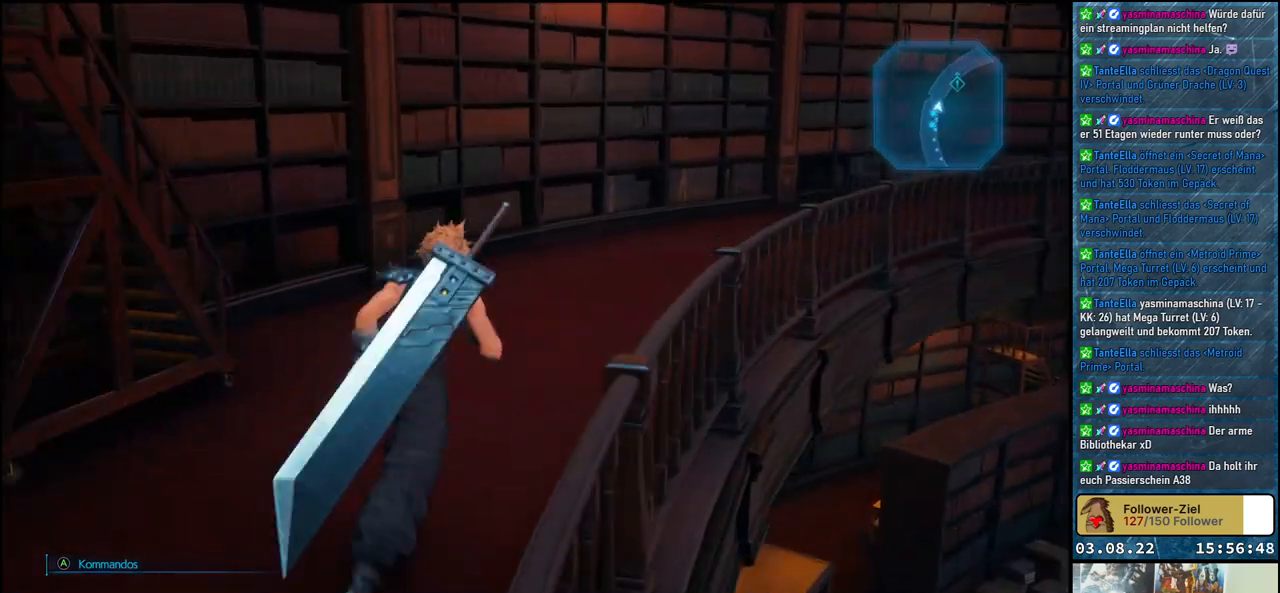
Gameplay with a controller (Xbox layout); each line is a JSON object with the inputs held at the frame after it. "events" lists button and stick changes between this image and that frame as [ms after this image, input, new state], when the widget could be followed in between.
{"buttons": [], "left_stick": "up-right", "right_stick": "right", "events": [[117, "left_stick", "up-right"], [350, "right_stick", "right"]]}
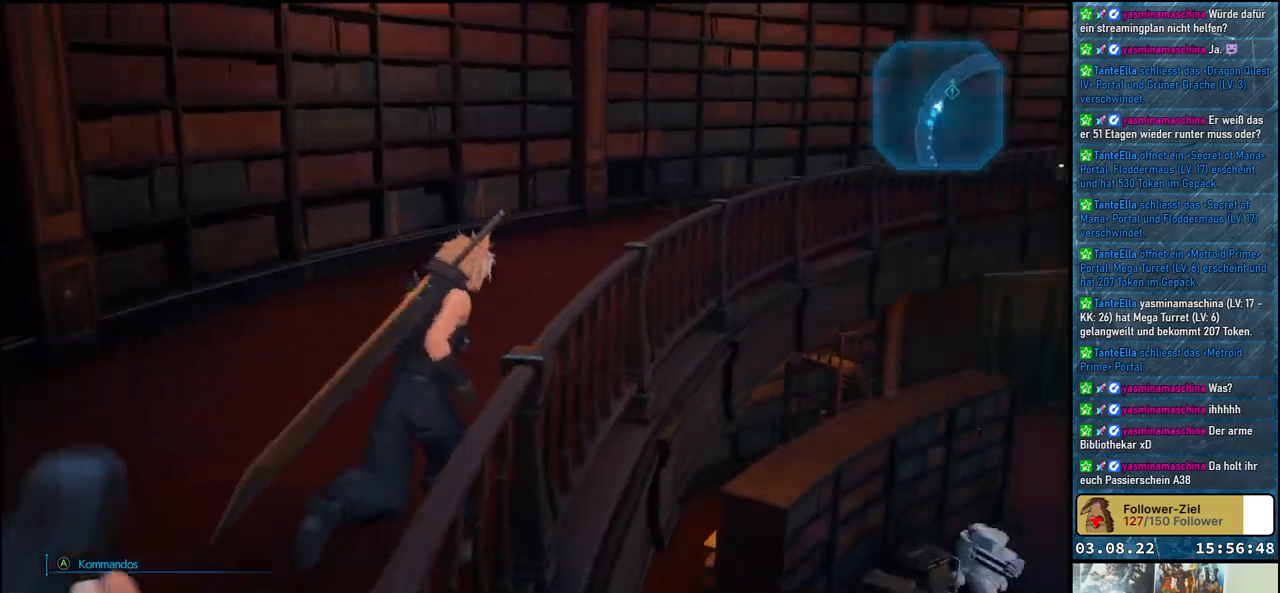
{"buttons": [], "left_stick": "up", "right_stick": "right", "events": [[67, "right_stick", "center"], [100, "left_stick", "up"], [400, "right_stick", "right"]]}
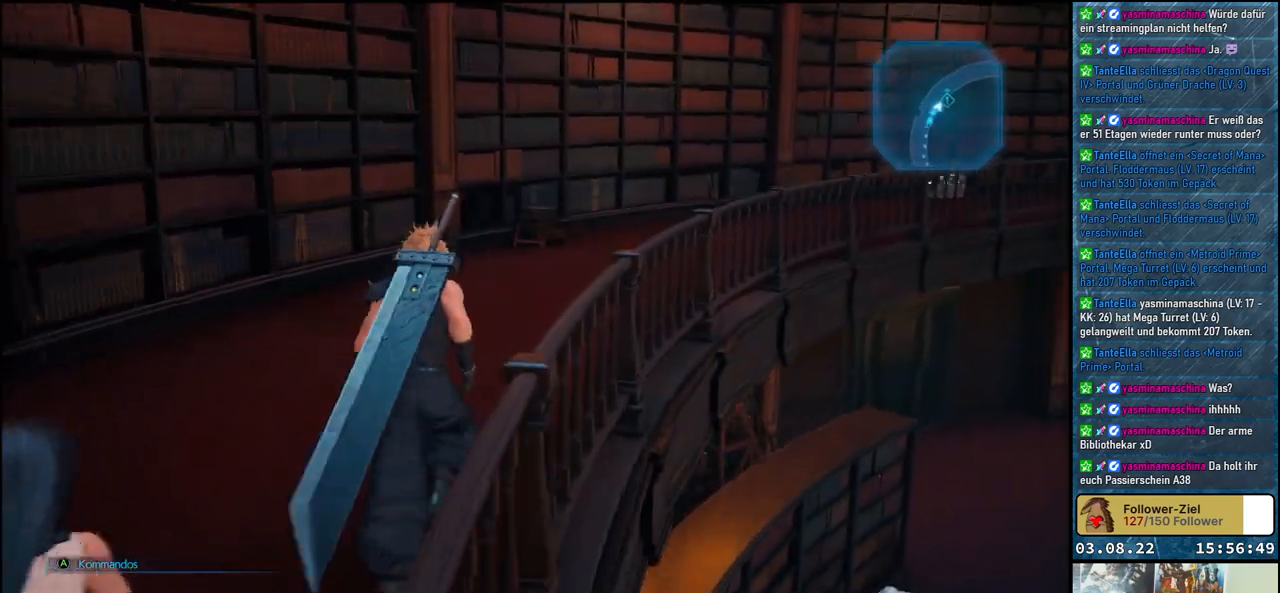
{"buttons": [], "left_stick": "up", "right_stick": "center", "events": [[433, "right_stick", "center"]]}
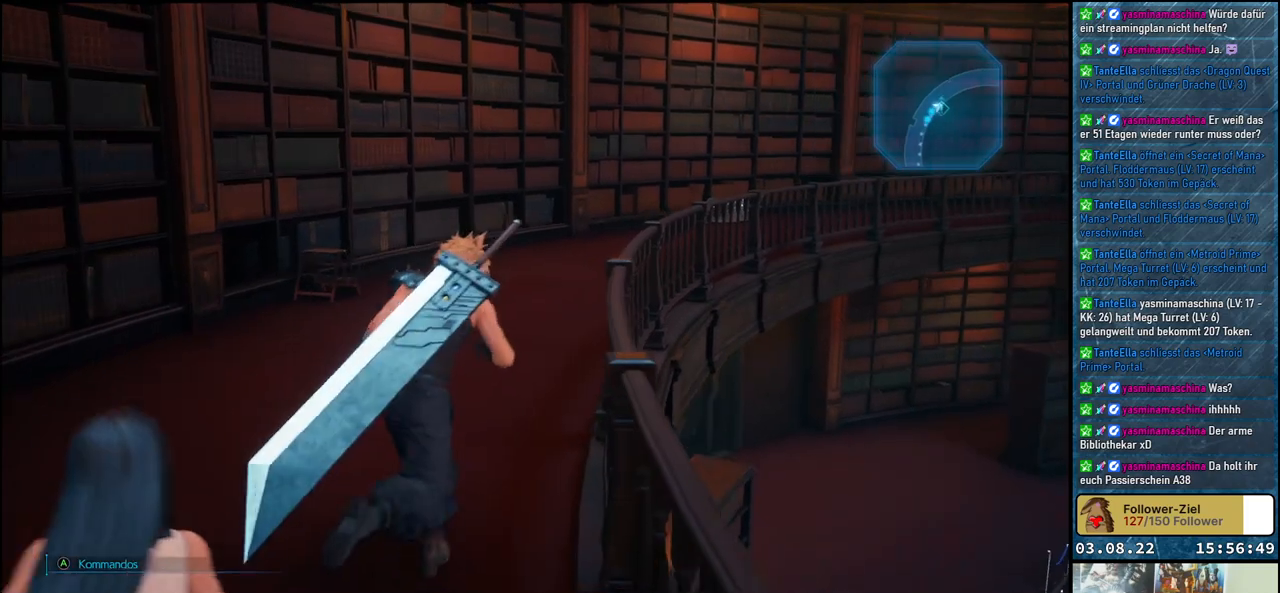
{"buttons": [], "left_stick": "up", "right_stick": "right", "events": [[283, "right_stick", "right"]]}
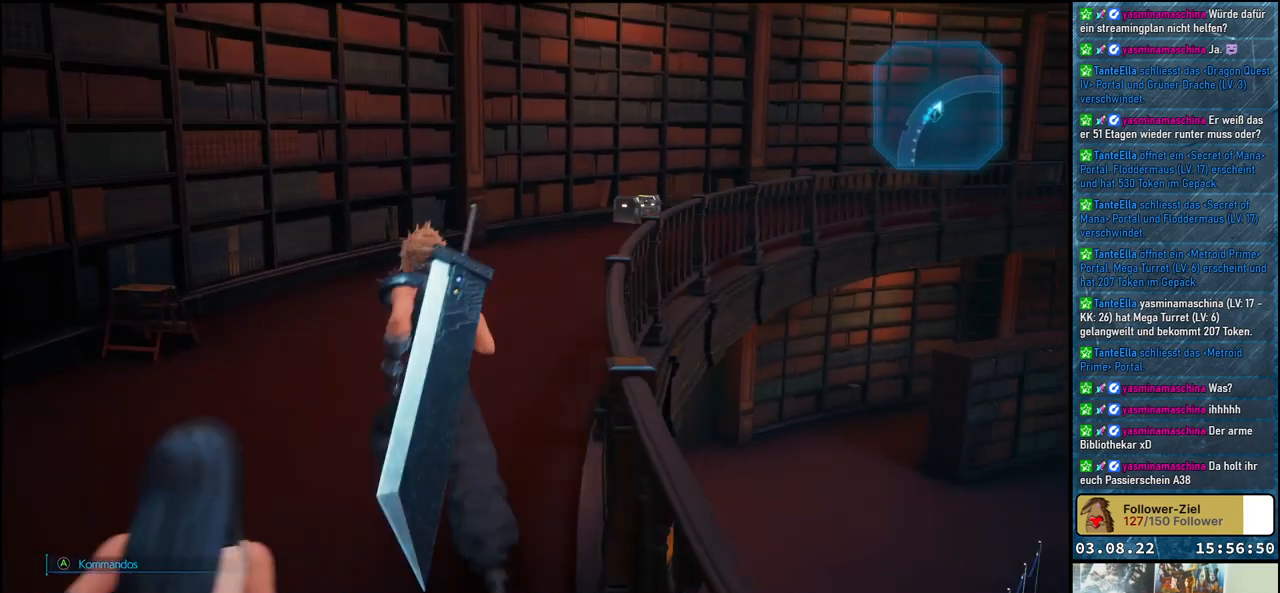
{"buttons": [], "left_stick": "up", "right_stick": "left", "events": [[267, "right_stick", "center"], [400, "right_stick", "left"]]}
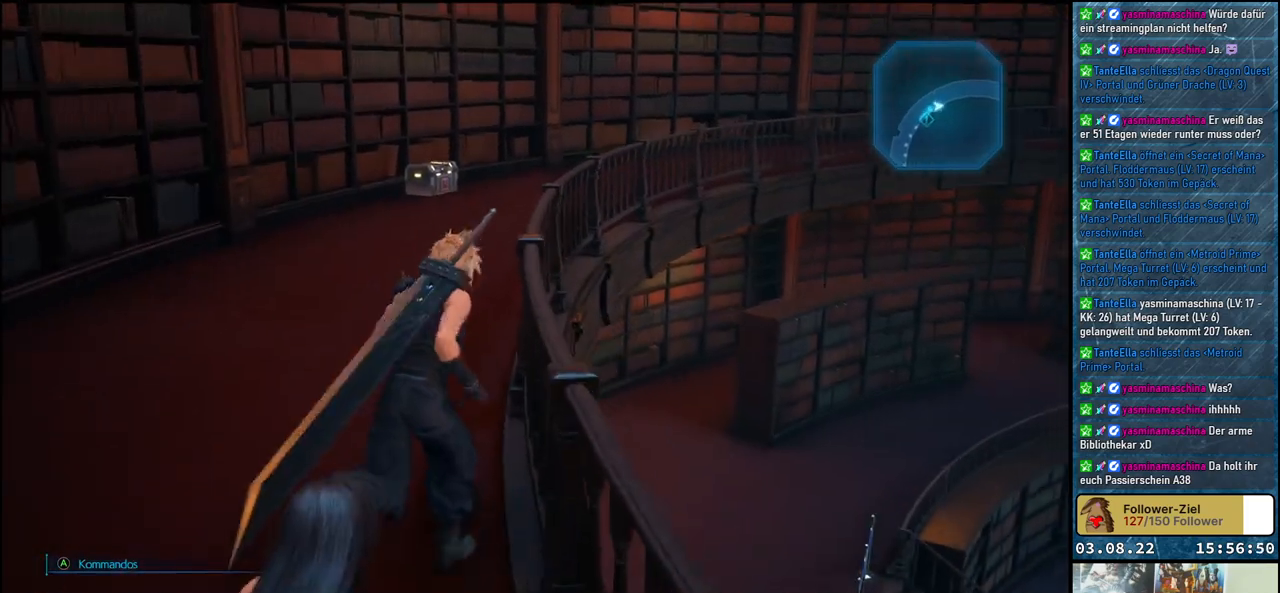
{"buttons": [], "left_stick": "up", "right_stick": "left", "events": [[50, "right_stick", "center"], [417, "right_stick", "left"]]}
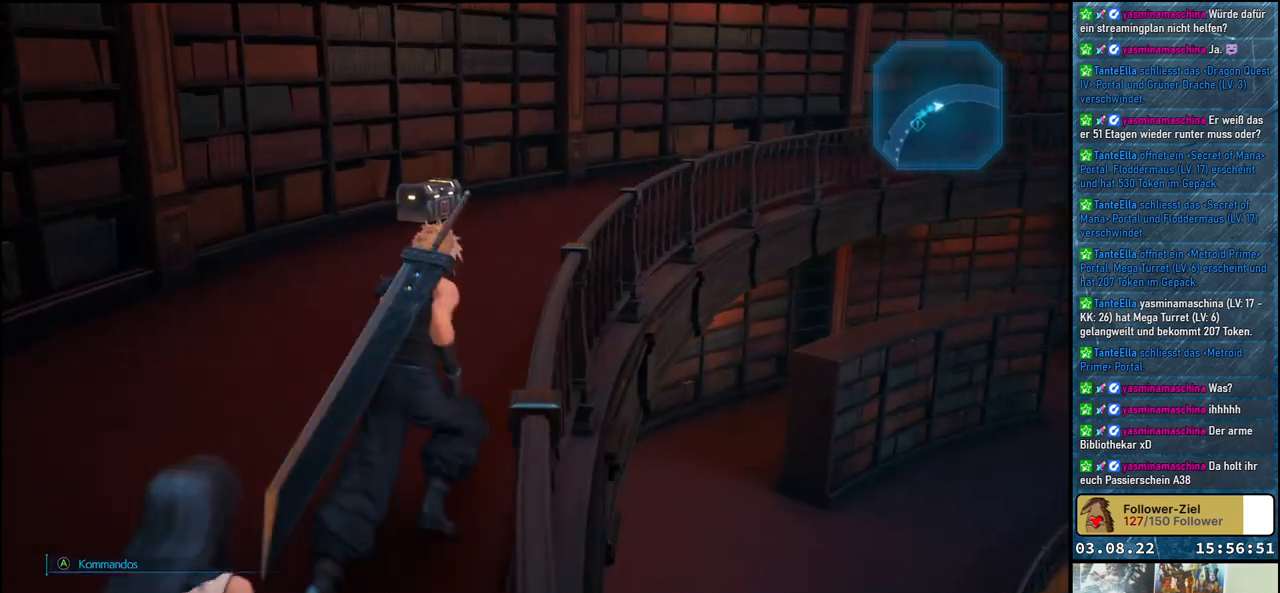
{"buttons": [], "left_stick": "up-right", "right_stick": "left", "events": [[50, "left_stick", "up-right"], [300, "right_stick", "center"], [467, "right_stick", "left"]]}
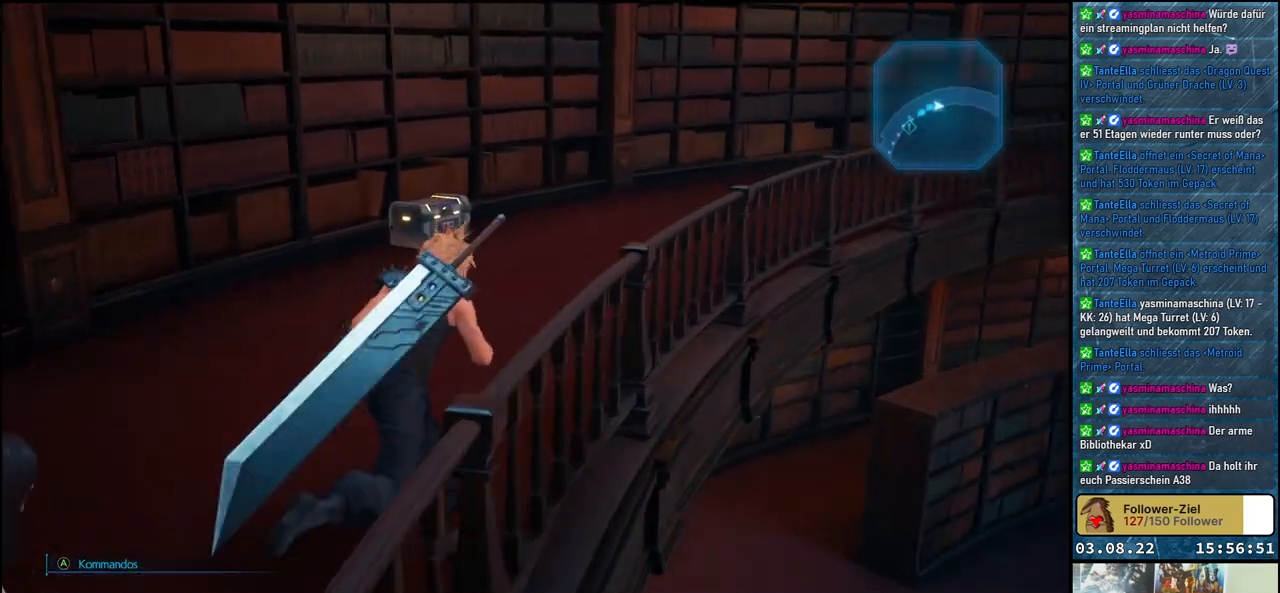
{"buttons": [], "left_stick": "up-right", "right_stick": "left", "events": []}
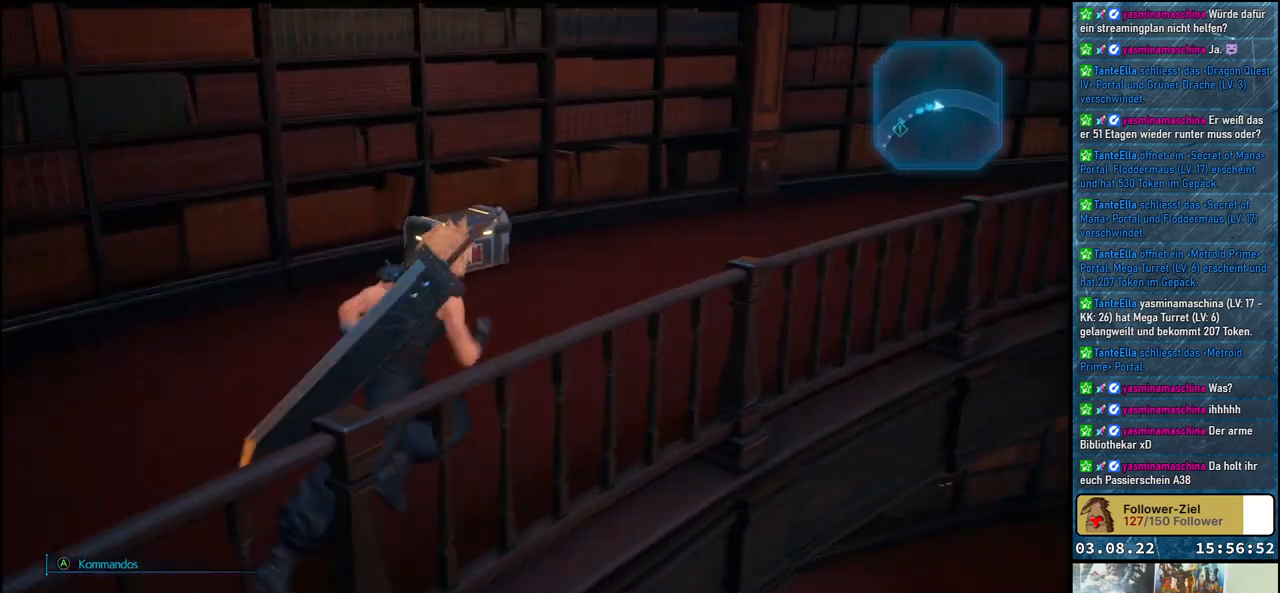
{"buttons": [], "left_stick": "up", "right_stick": "left", "events": [[367, "left_stick", "up"]]}
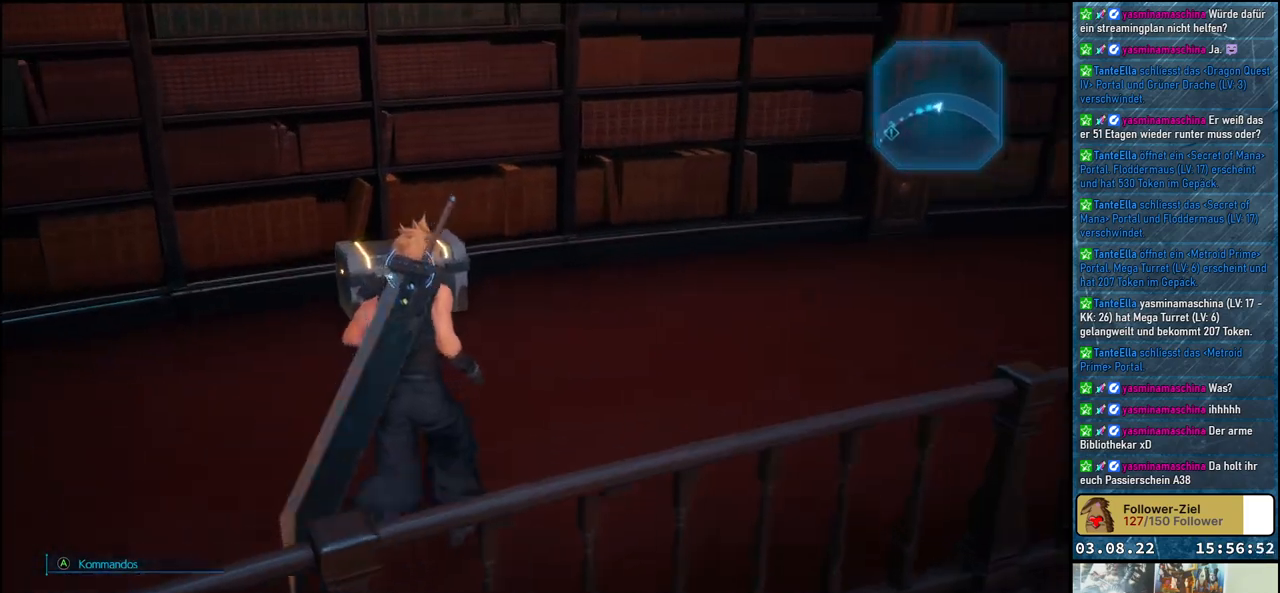
{"buttons": [], "left_stick": "center", "right_stick": "center", "events": [[300, "right_stick", "center"], [400, "left_stick", "center"]]}
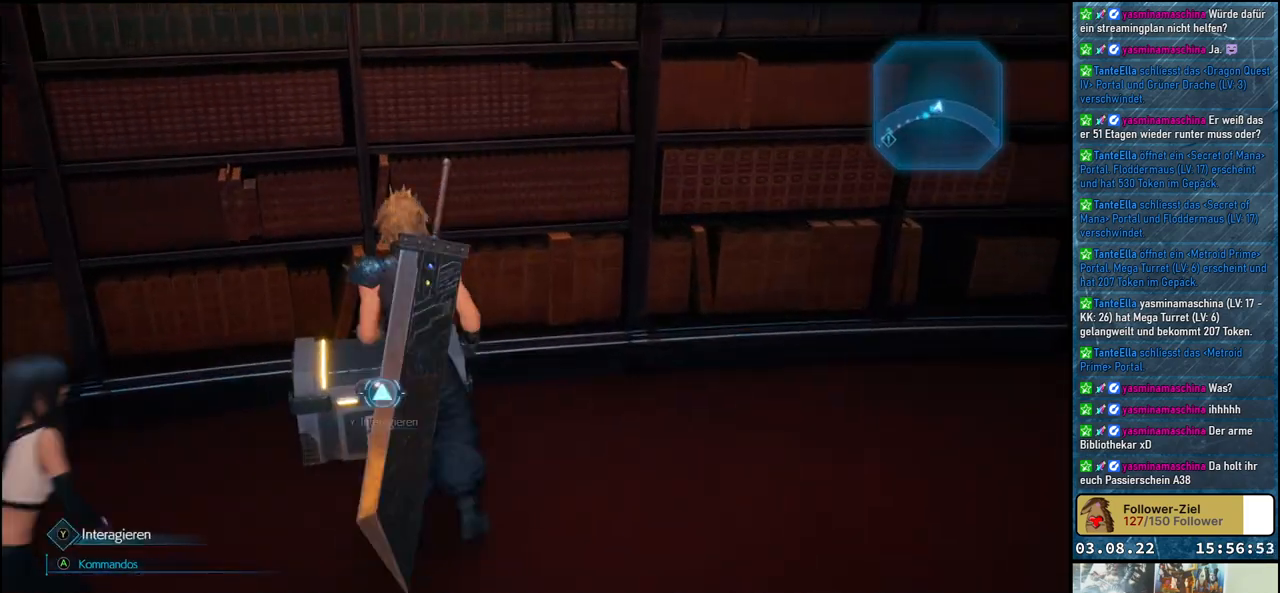
{"buttons": [], "left_stick": "center", "right_stick": "center", "events": [[150, "Y", "down"], [267, "Y", "up"]]}
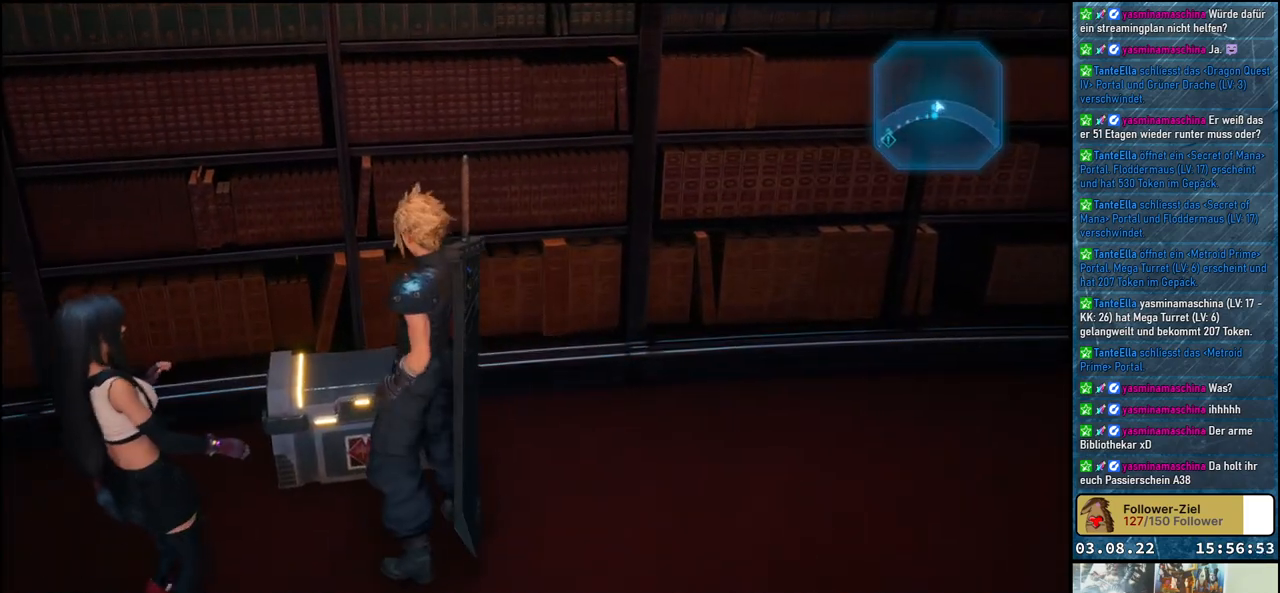
{"buttons": [], "left_stick": "center", "right_stick": "up-left", "events": [[150, "right_stick", "left"], [400, "right_stick", "up-left"]]}
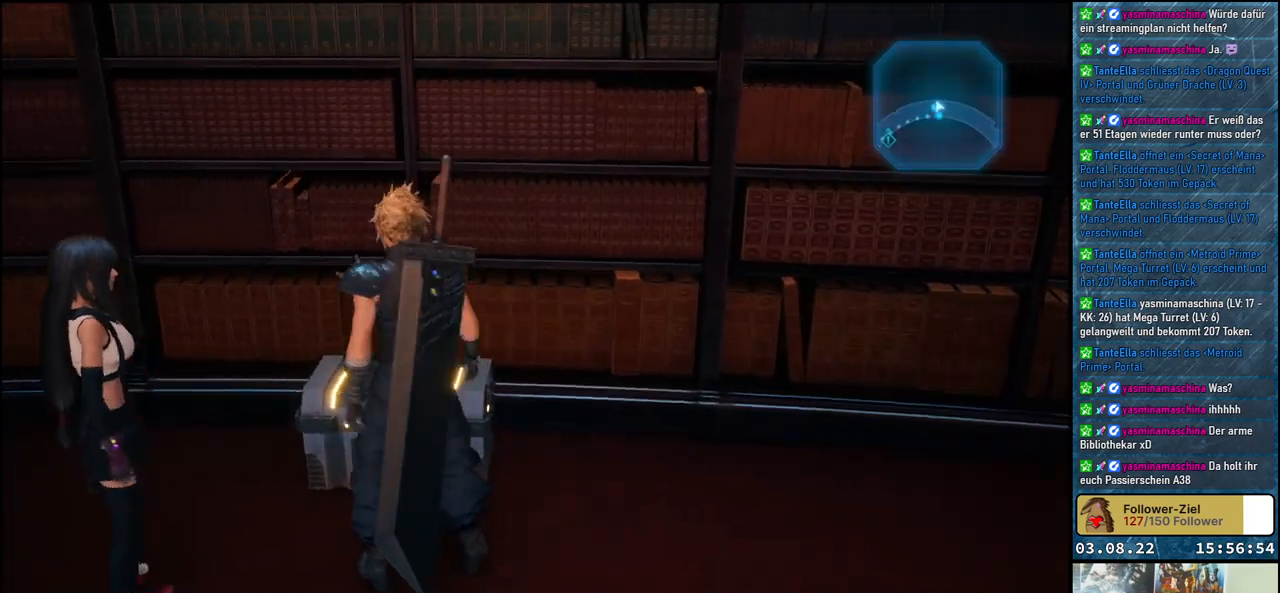
{"buttons": [], "left_stick": "center", "right_stick": "right", "events": [[150, "right_stick", "center"], [317, "right_stick", "right"]]}
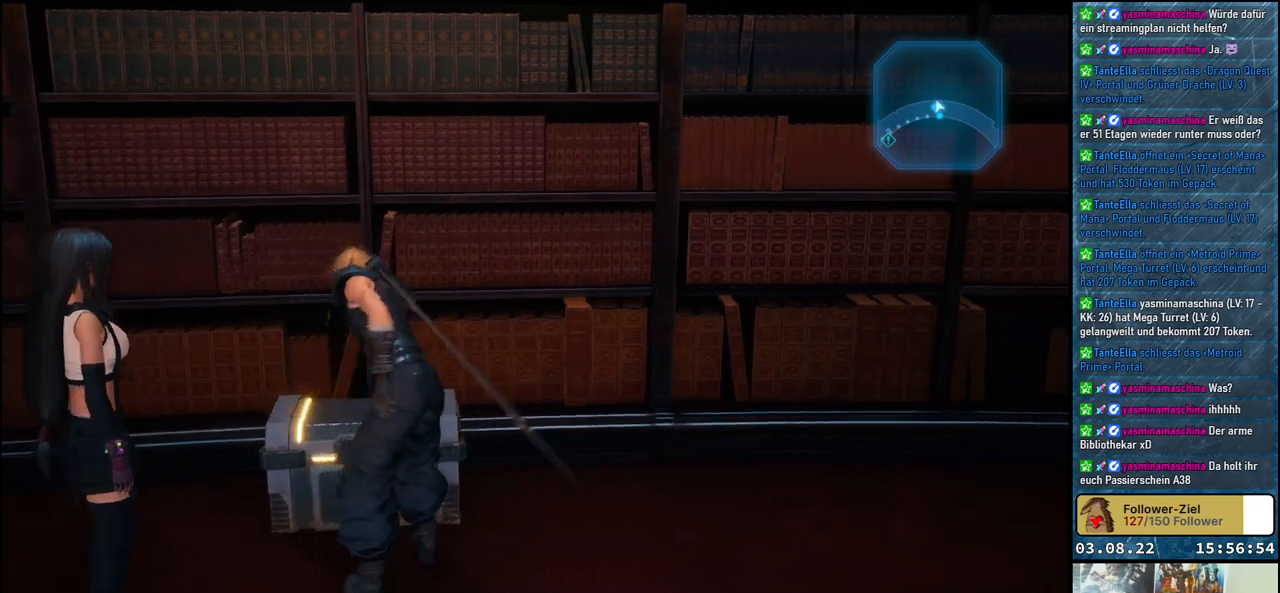
{"buttons": [], "left_stick": "center", "right_stick": "center", "events": [[350, "right_stick", "center"]]}
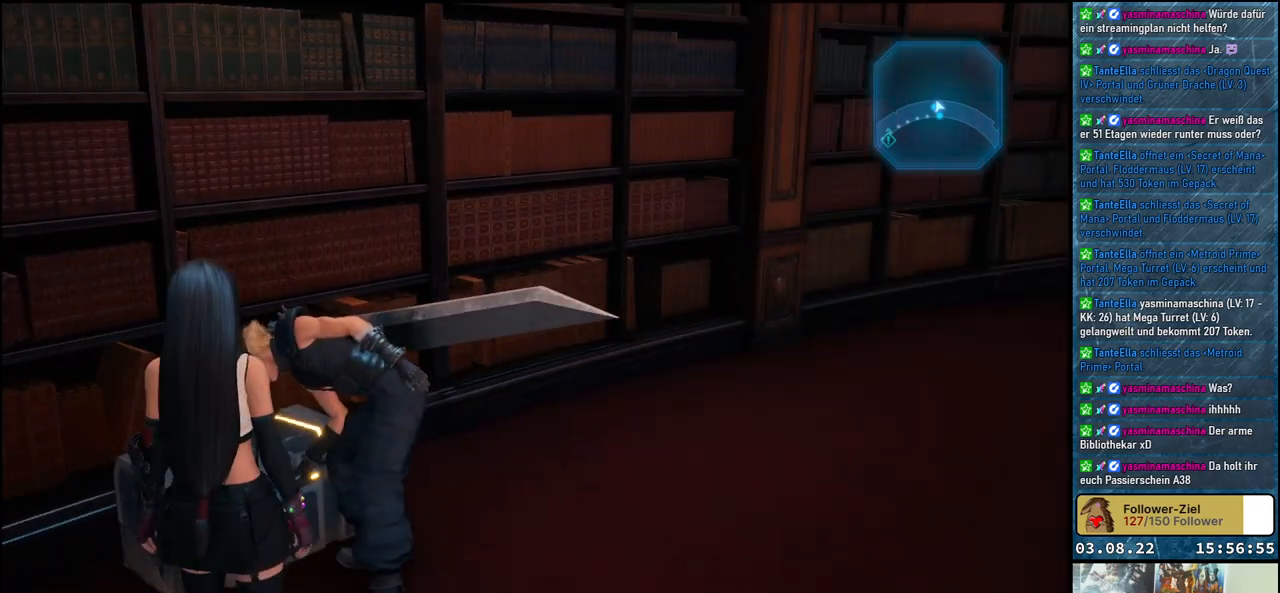
{"buttons": [], "left_stick": "center", "right_stick": "down", "events": [[267, "right_stick", "right"], [433, "right_stick", "down"]]}
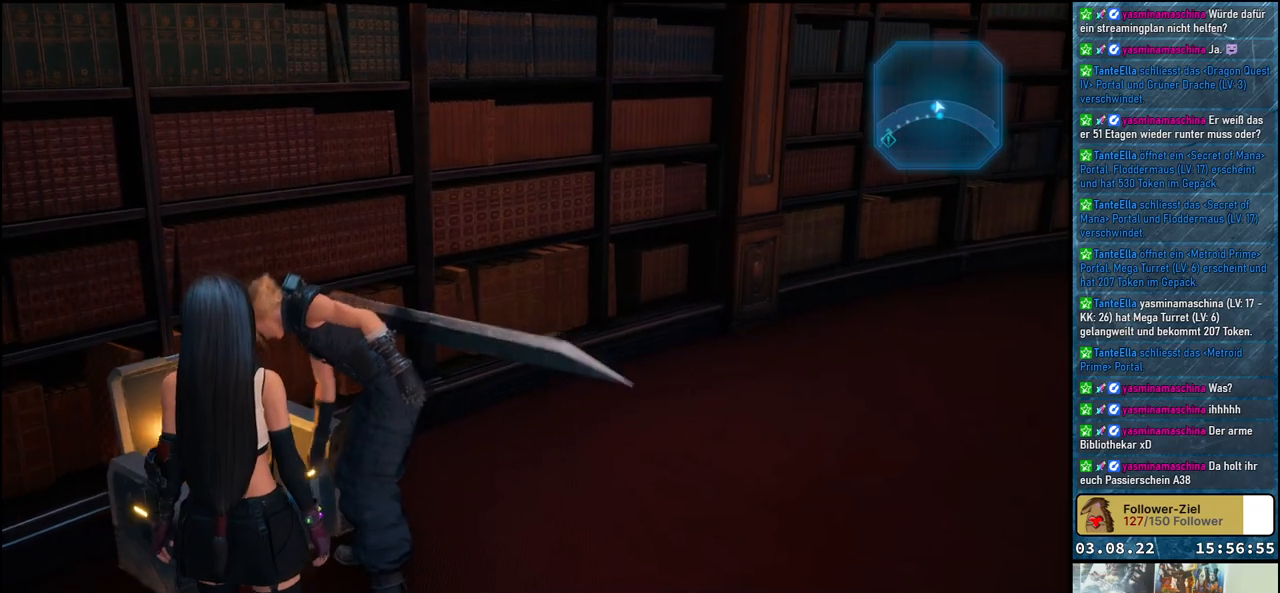
{"buttons": [], "left_stick": "center", "right_stick": "right", "events": [[67, "right_stick", "down-left"], [300, "right_stick", "center"], [483, "right_stick", "right"]]}
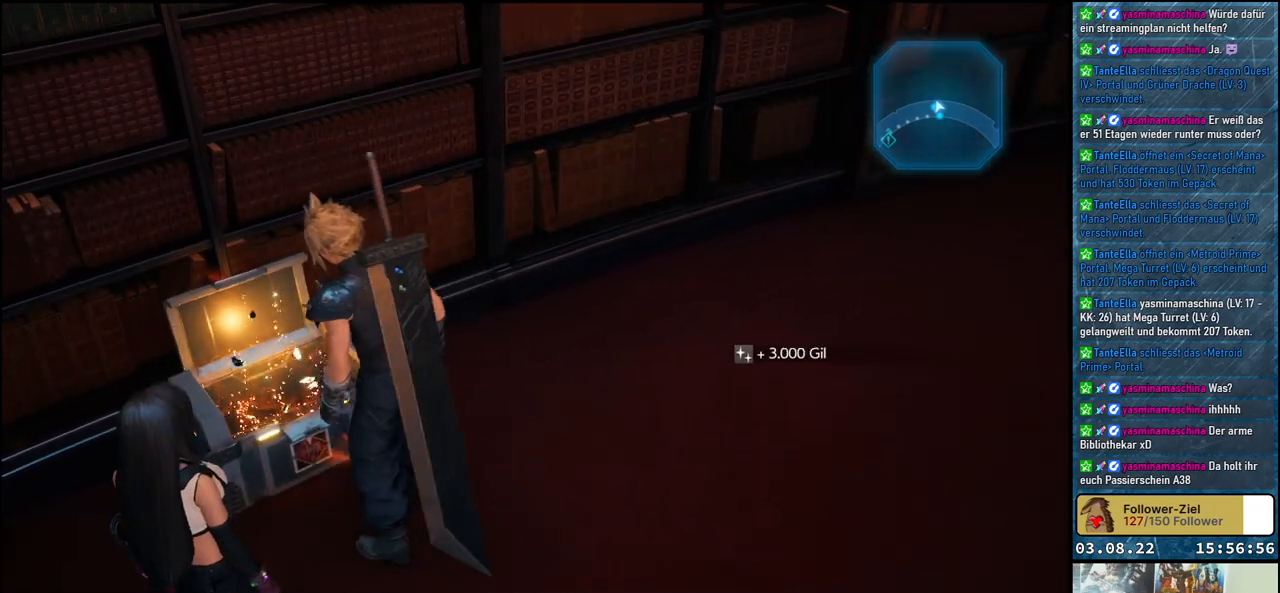
{"buttons": [], "left_stick": "center", "right_stick": "right", "events": []}
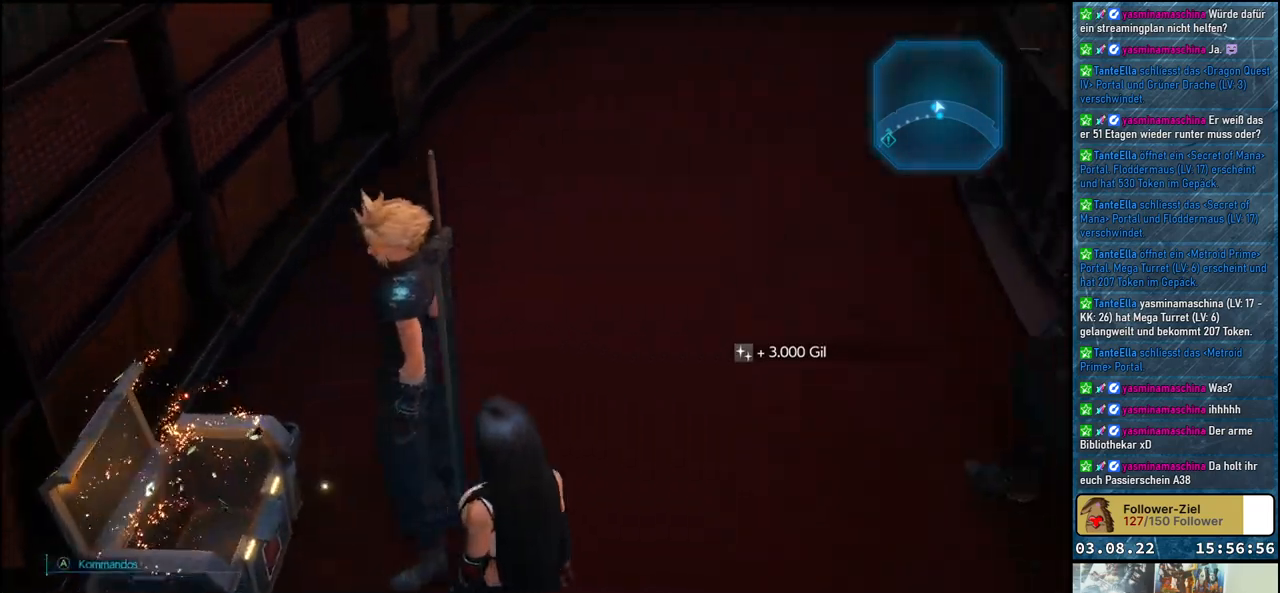
{"buttons": [], "left_stick": "center", "right_stick": "up-right", "events": [[33, "right_stick", "up-right"]]}
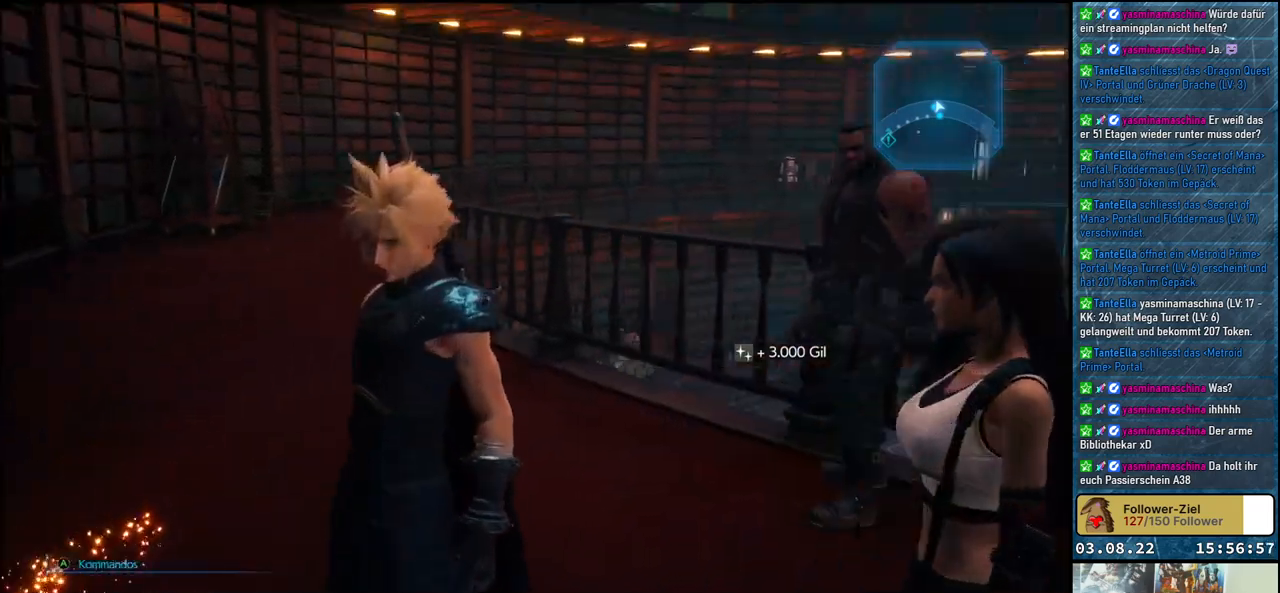
{"buttons": [], "left_stick": "up", "right_stick": "center", "events": [[167, "right_stick", "center"], [300, "left_stick", "up"]]}
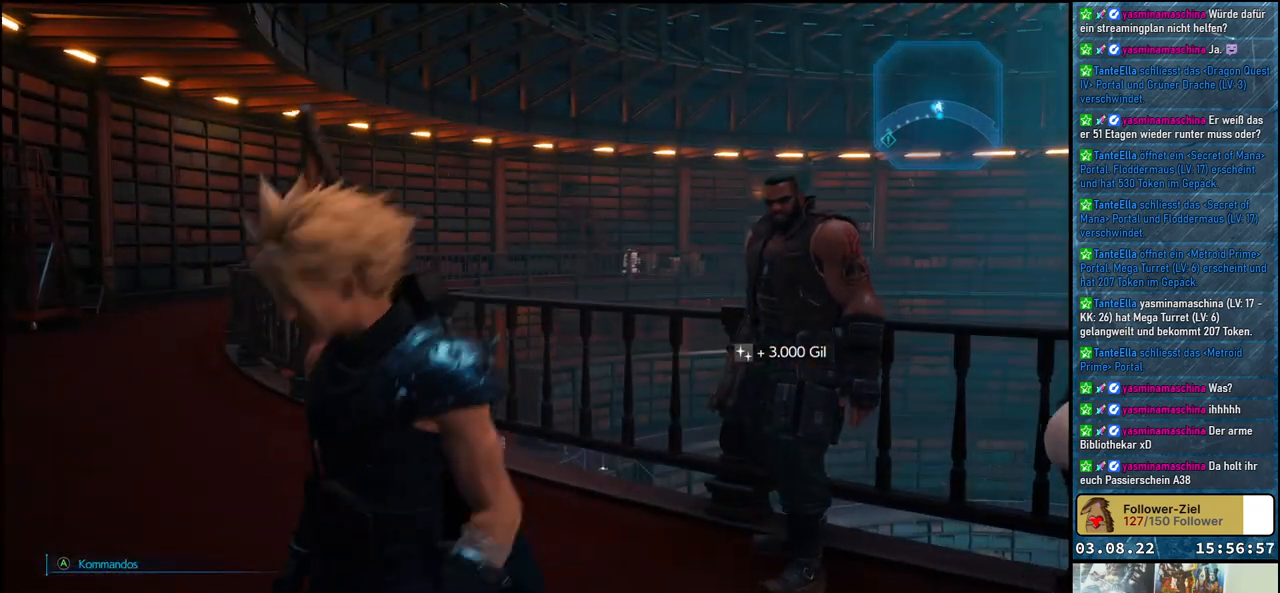
{"buttons": [], "left_stick": "up-left", "right_stick": "center", "events": [[267, "left_stick", "up-left"]]}
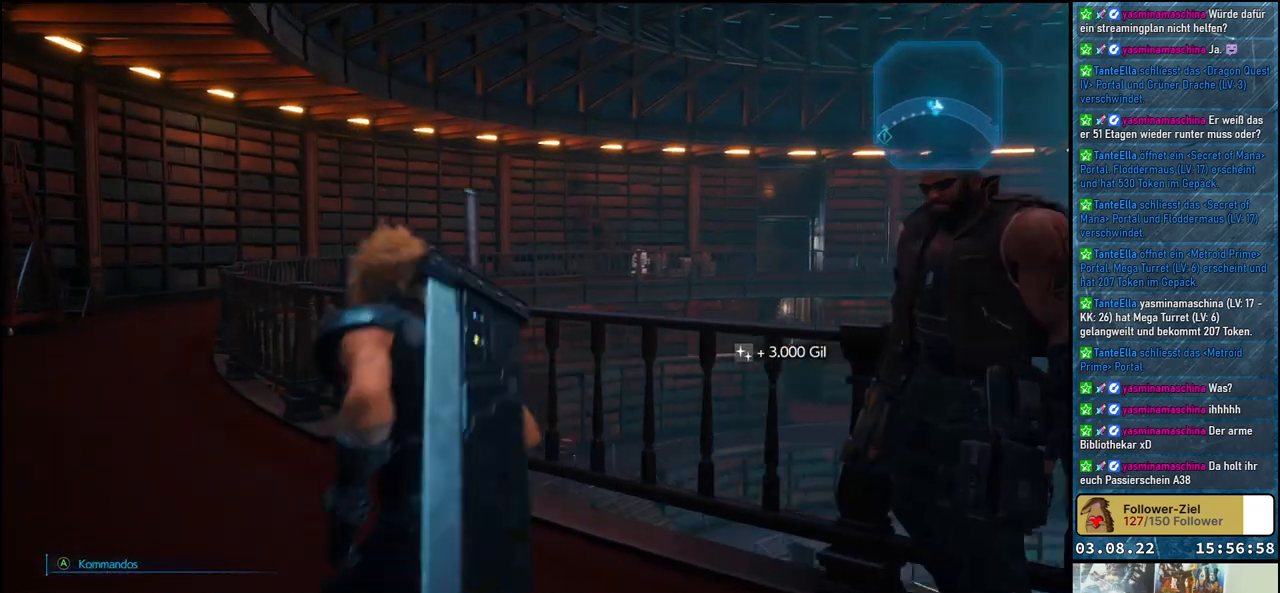
{"buttons": [], "left_stick": "up-left", "right_stick": "center", "events": [[17, "right_stick", "left"], [333, "right_stick", "center"]]}
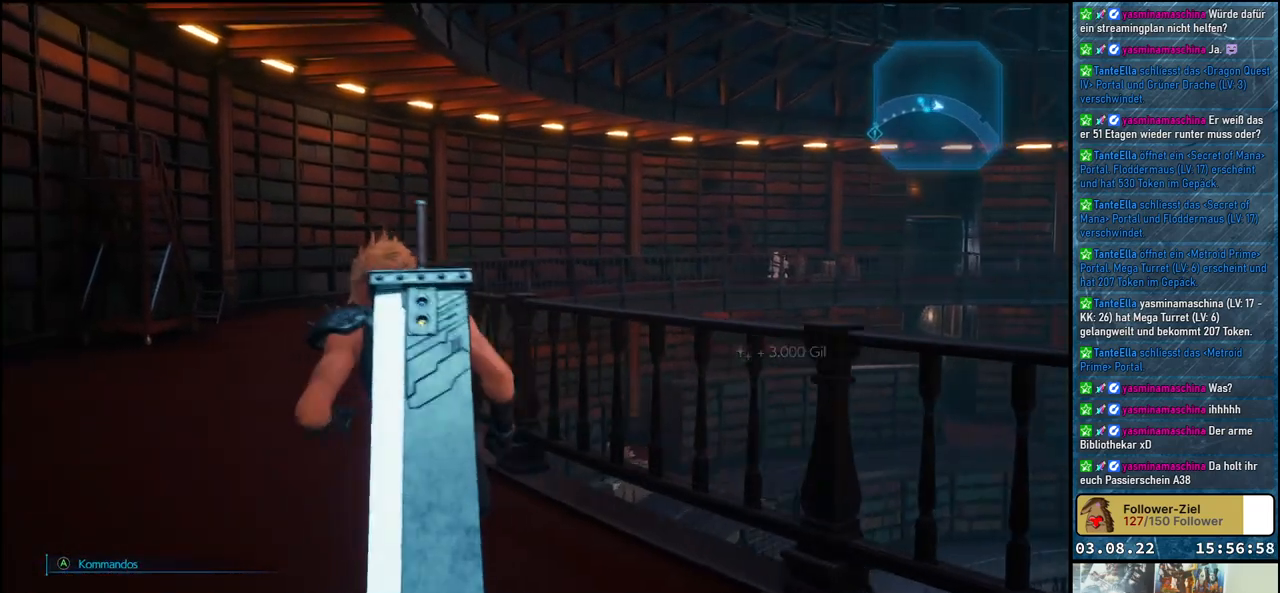
{"buttons": [], "left_stick": "up-left", "right_stick": "center", "events": []}
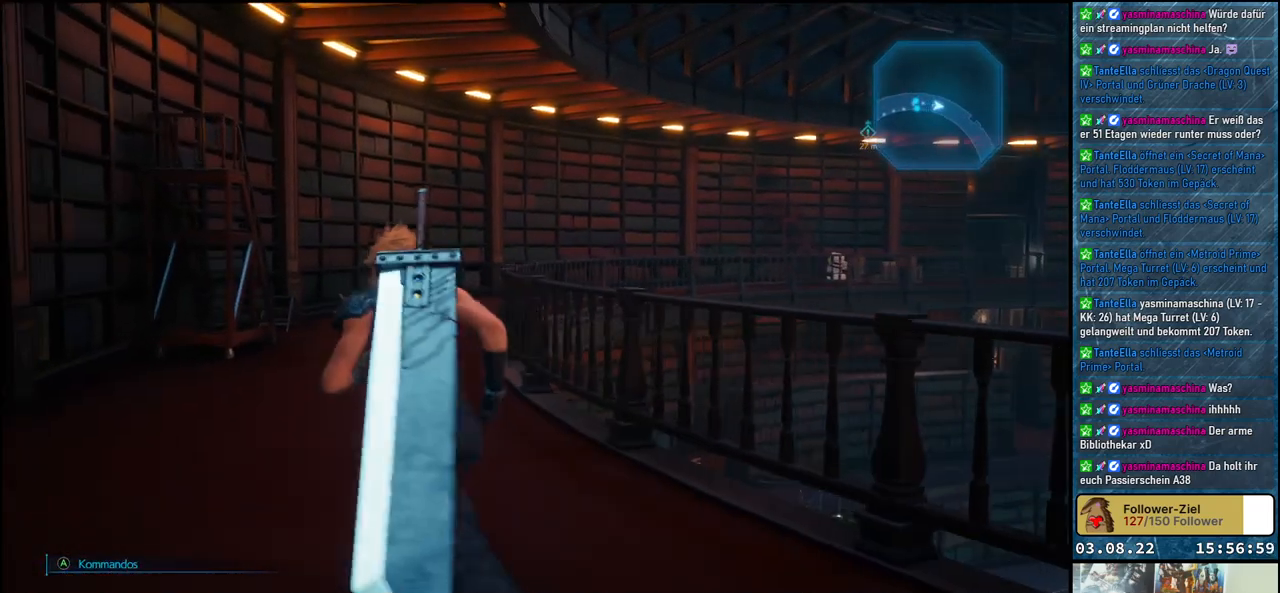
{"buttons": [], "left_stick": "up", "right_stick": "center", "events": [[17, "right_stick", "left"], [67, "right_stick", "down-left"], [233, "right_stick", "center"], [267, "left_stick", "up"]]}
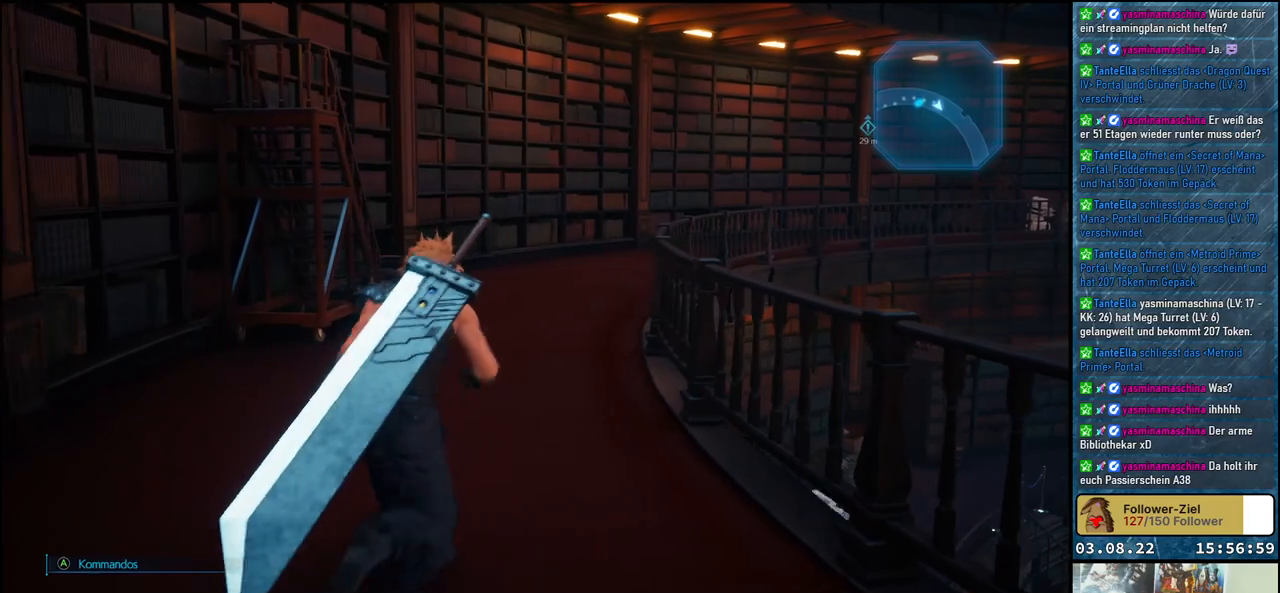
{"buttons": [], "left_stick": "up", "right_stick": "center", "events": []}
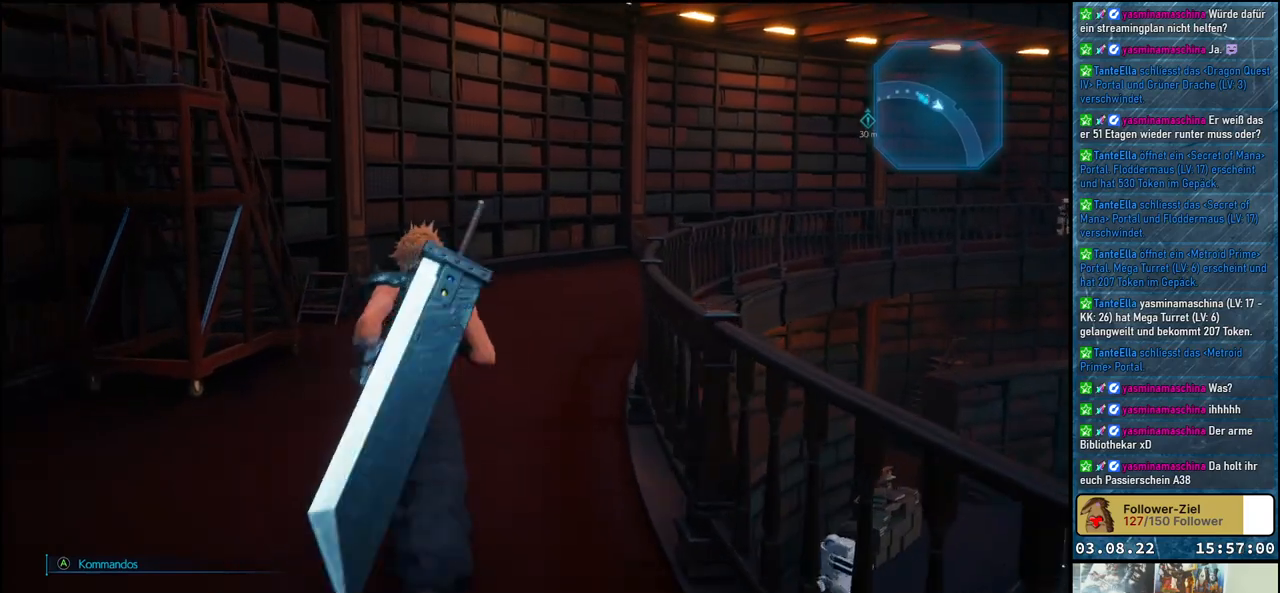
{"buttons": [], "left_stick": "up", "right_stick": "center", "events": []}
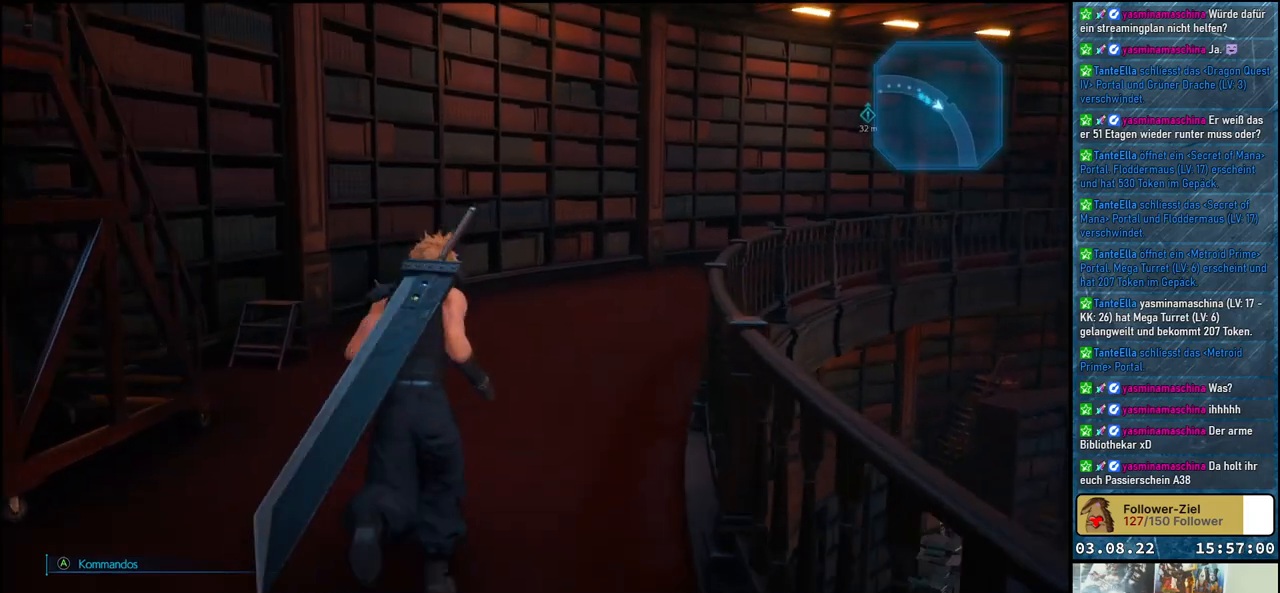
{"buttons": [], "left_stick": "up", "right_stick": "right", "events": [[317, "right_stick", "right"]]}
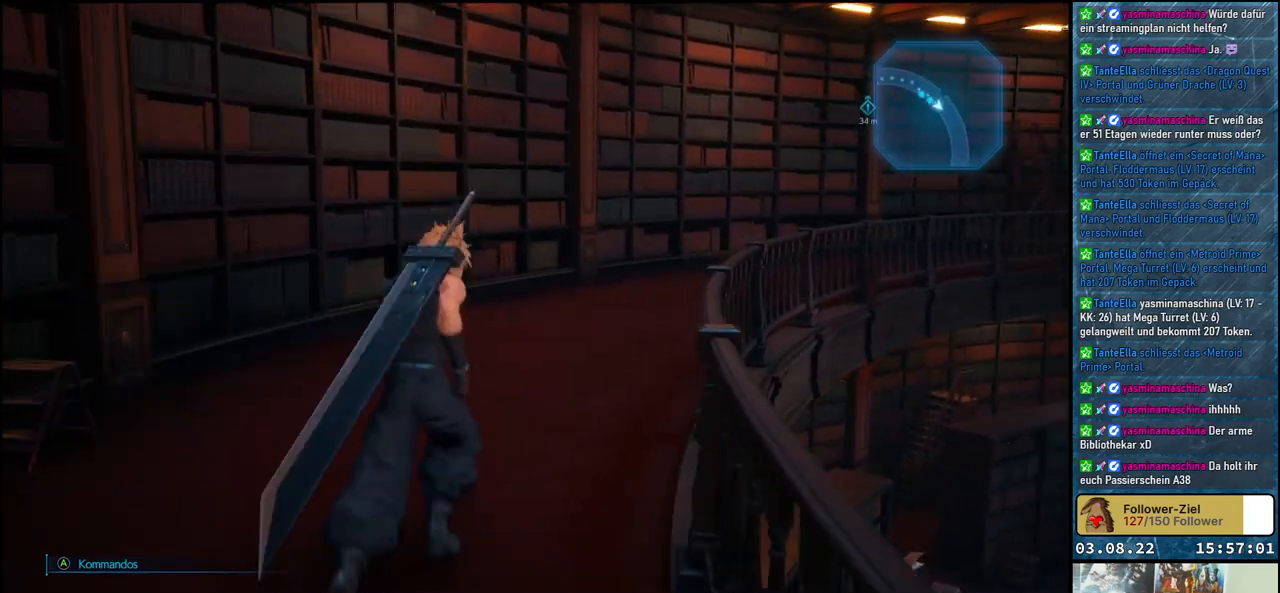
{"buttons": [], "left_stick": "up", "right_stick": "right", "events": []}
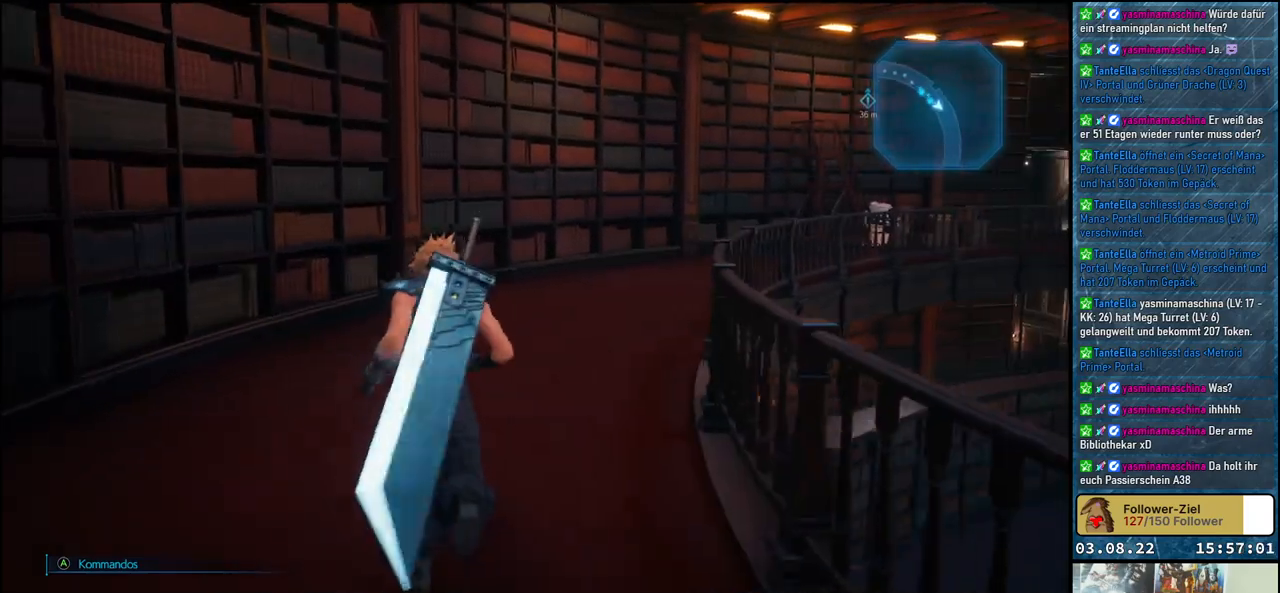
{"buttons": [], "left_stick": "up", "right_stick": "right", "events": []}
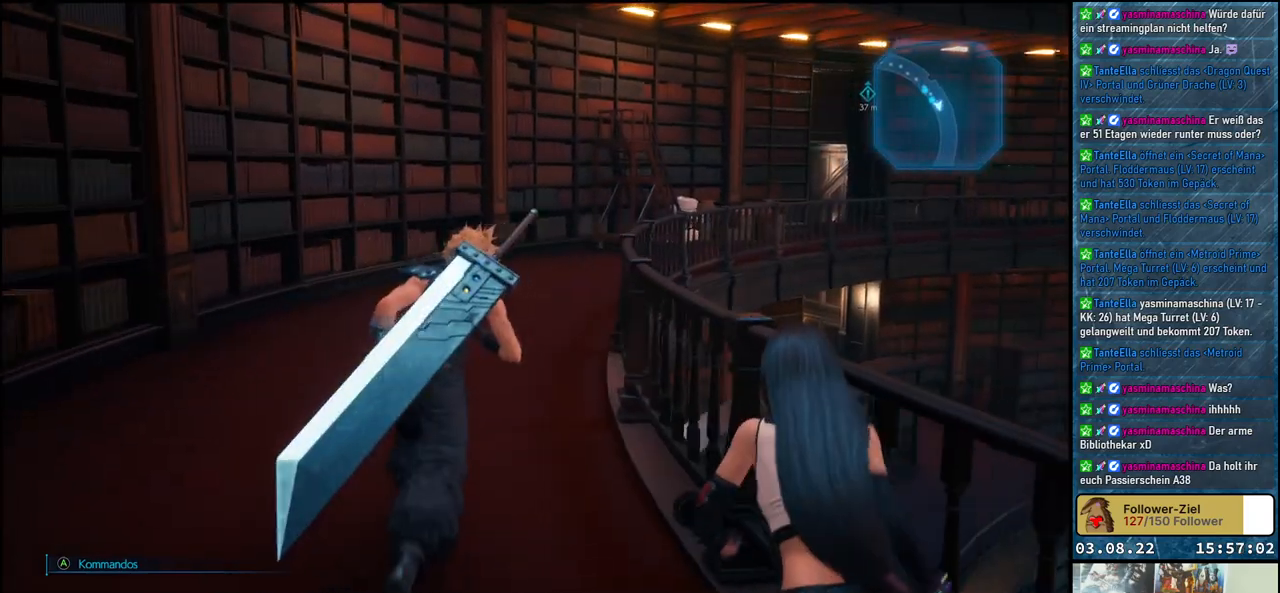
{"buttons": [], "left_stick": "up", "right_stick": "right", "events": []}